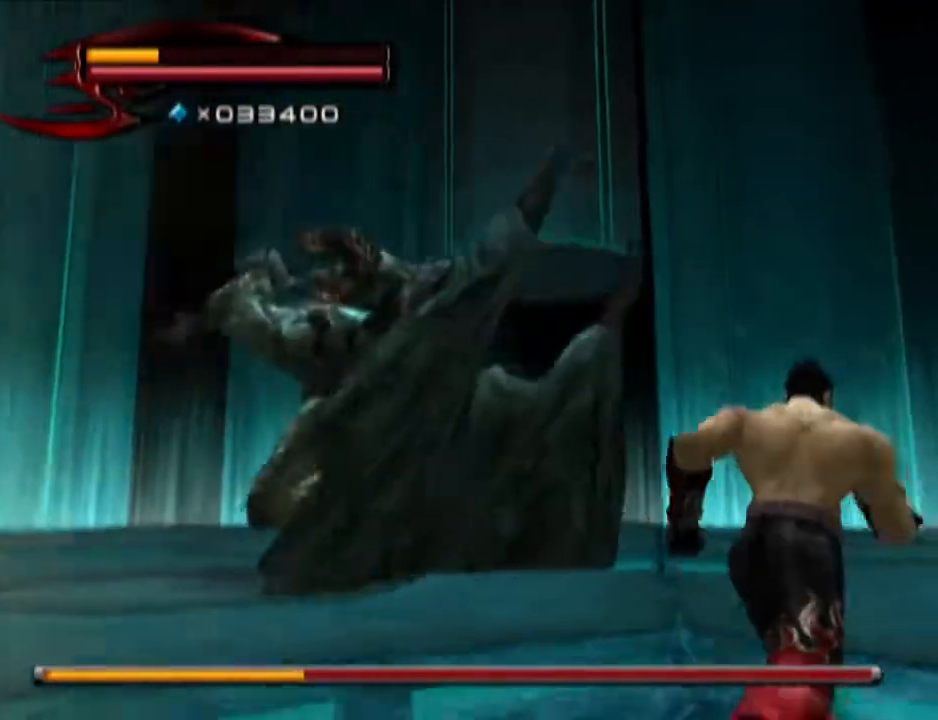
Gameplay with a controller (PlayStation layout); each line is a JSON object with the inputs held at the frame after it. "events" lists button and stick changes between this image and that frame as [ms after this image, input, new state], when the widget could be followed in between.
{"buttons": [], "left_stick": "up", "right_stick": "center", "events": [[267, "left_stick", "up"]]}
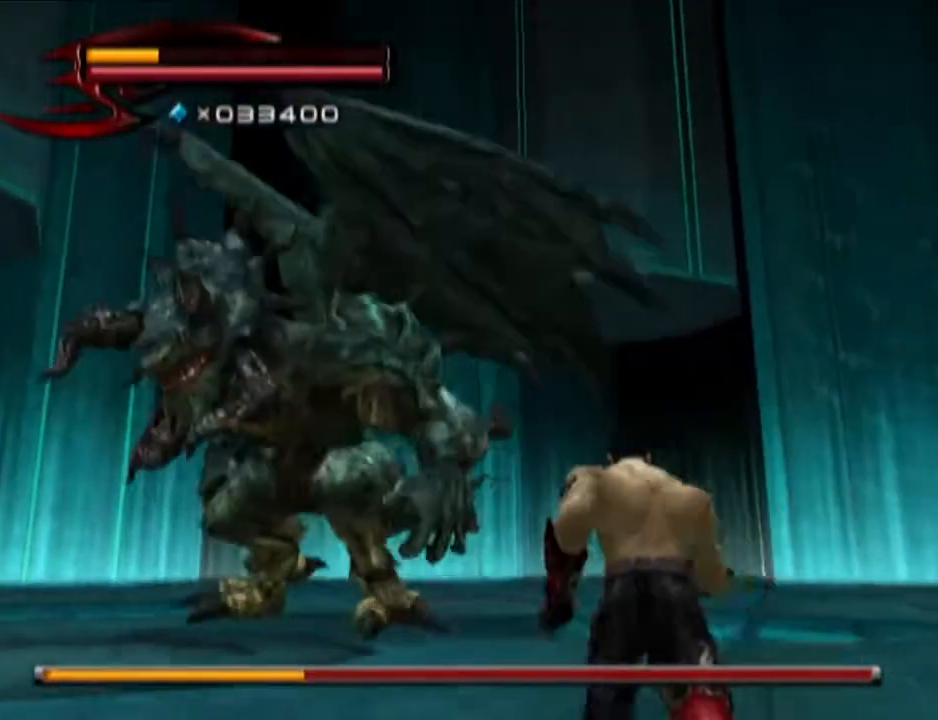
{"buttons": [], "left_stick": "up-left", "right_stick": "center", "events": [[66, "left_stick", "up-left"]]}
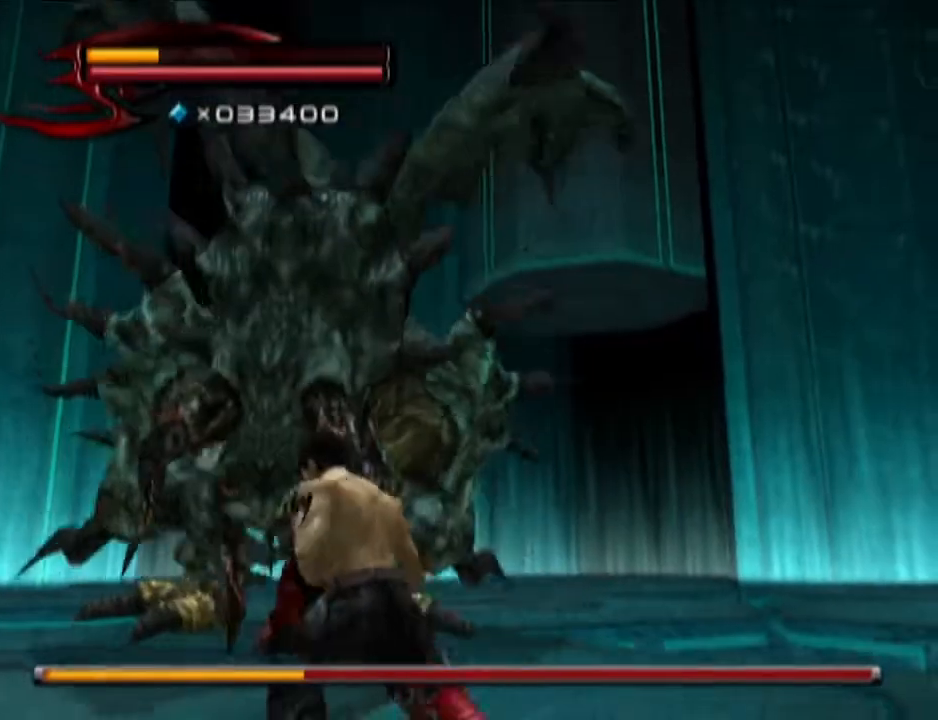
{"buttons": [], "left_stick": "up-left", "right_stick": "center", "events": []}
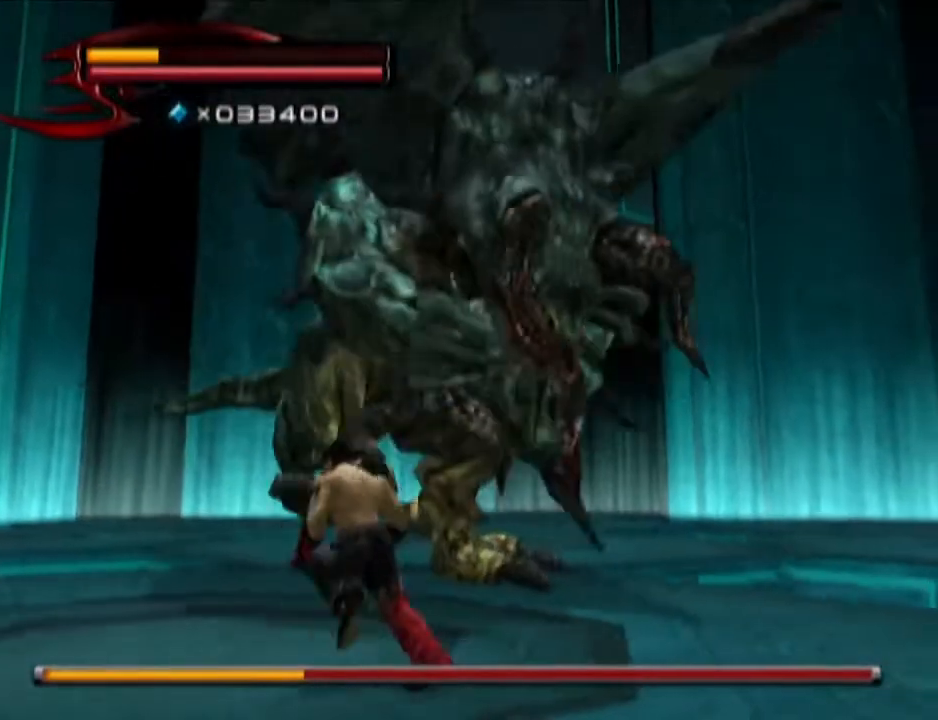
{"buttons": [], "left_stick": "up", "right_stick": "center", "events": [[450, "left_stick", "up"]]}
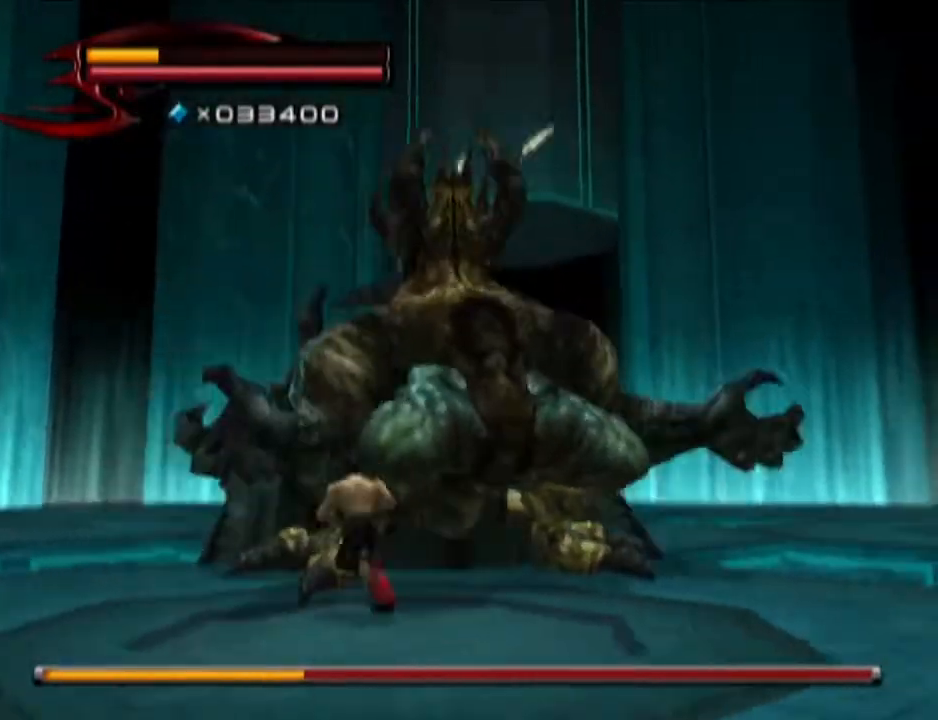
{"buttons": ["SQUARE", "R1"], "left_stick": "up", "right_stick": "center", "events": [[134, "R1", "down"], [134, "left_stick", "center"], [250, "left_stick", "up"], [317, "left_stick", "center"], [384, "SQUARE", "down"], [451, "left_stick", "up"]]}
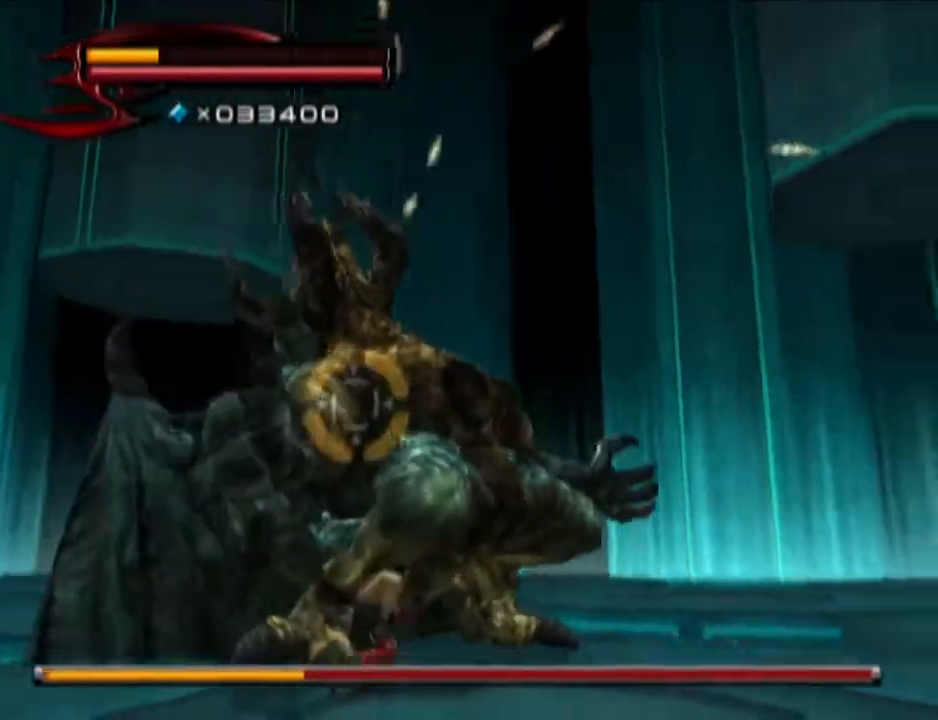
{"buttons": [], "left_stick": "up", "right_stick": "center", "events": [[16, "R1", "up"], [16, "SQUARE", "up"]]}
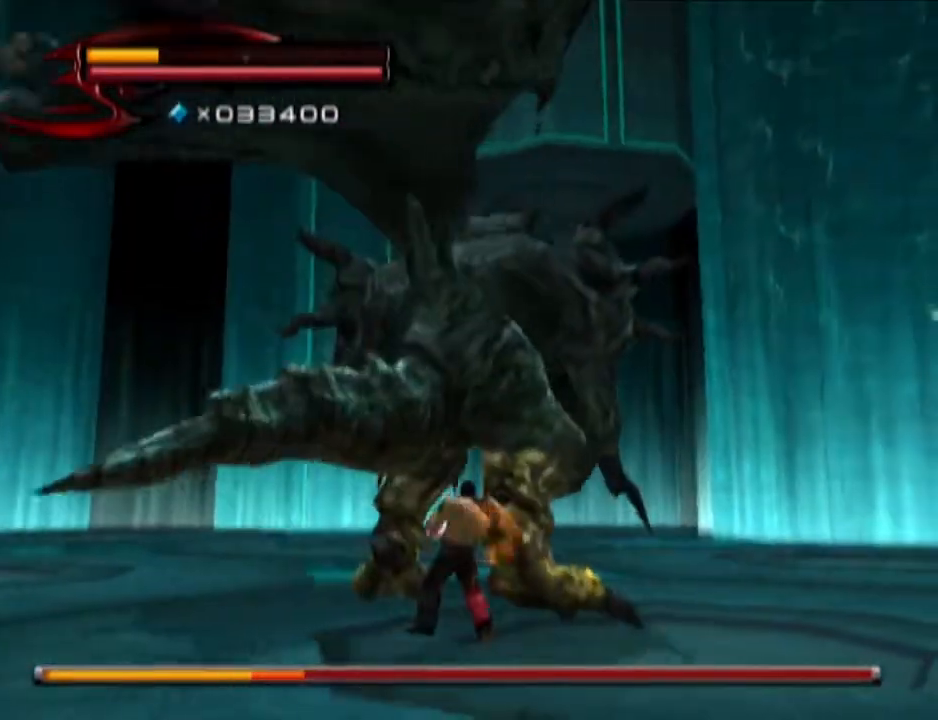
{"buttons": ["SQUARE", "R1"], "left_stick": "up", "right_stick": "center", "events": [[200, "R1", "down"], [267, "left_stick", "center"], [367, "left_stick", "up"], [434, "SQUARE", "down"], [434, "left_stick", "center"], [501, "left_stick", "up"]]}
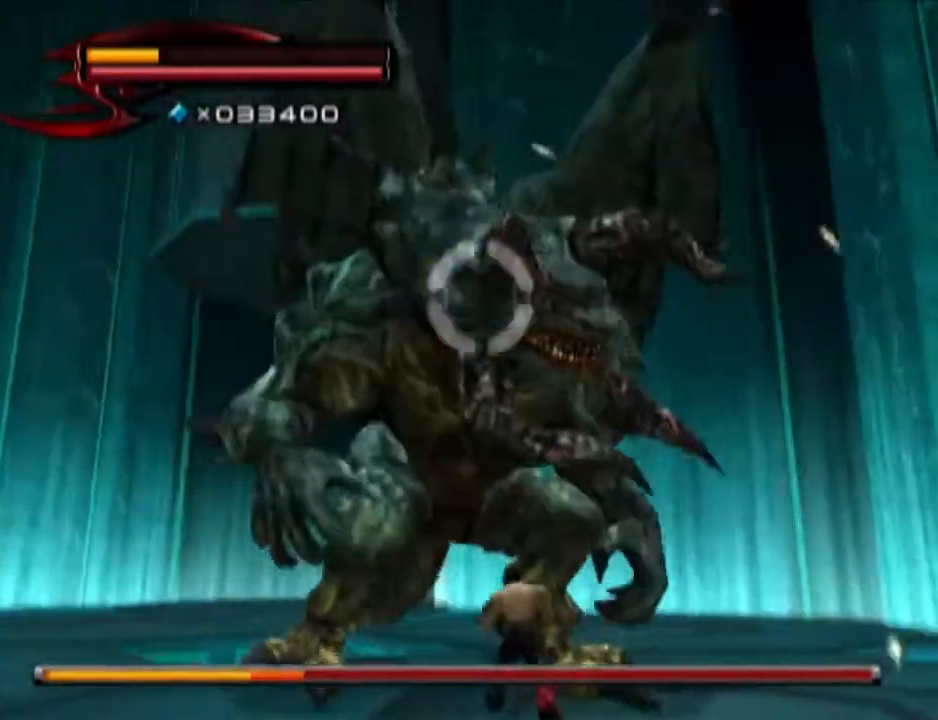
{"buttons": [], "left_stick": "up-left", "right_stick": "center", "events": [[66, "R1", "up"], [66, "SQUARE", "up"], [200, "left_stick", "up-left"]]}
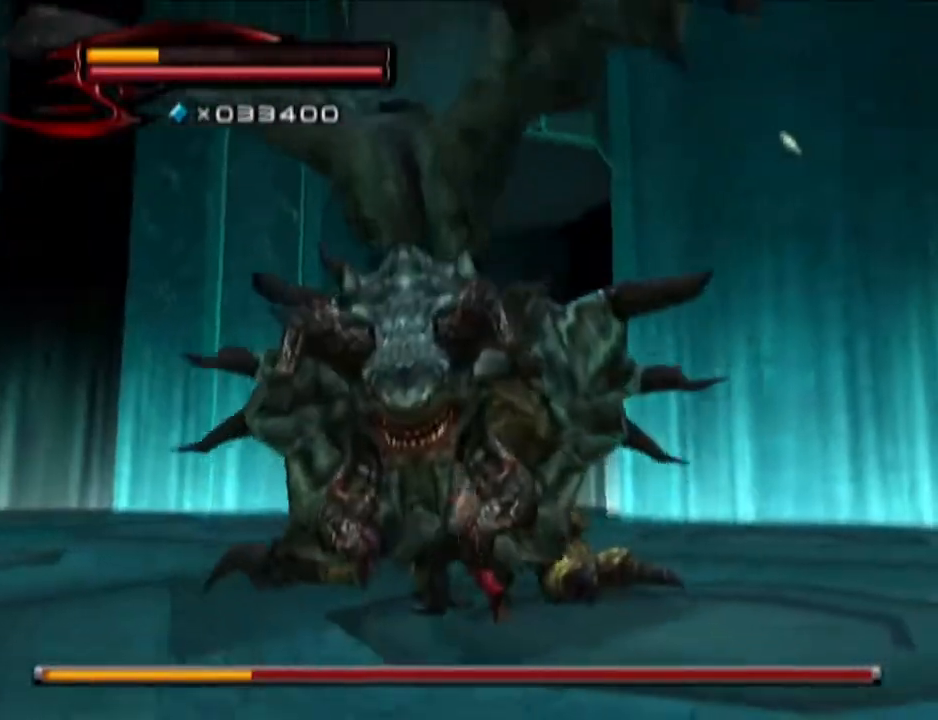
{"buttons": ["R1"], "left_stick": "up", "right_stick": "center", "events": [[334, "R1", "down"], [401, "left_stick", "center"], [468, "left_stick", "up"]]}
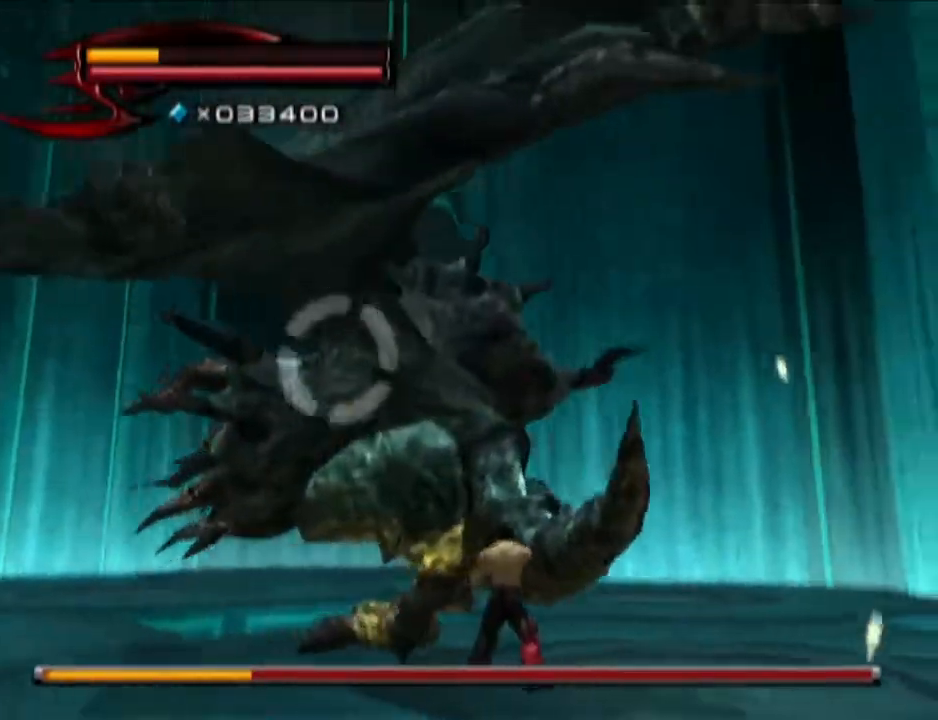
{"buttons": ["TRIANGLE"], "left_stick": "up", "right_stick": "center", "events": [[33, "left_stick", "center"], [83, "SQUARE", "down"], [150, "SQUARE", "up"], [150, "left_stick", "up"], [267, "R1", "up"], [284, "TRIANGLE", "down"]]}
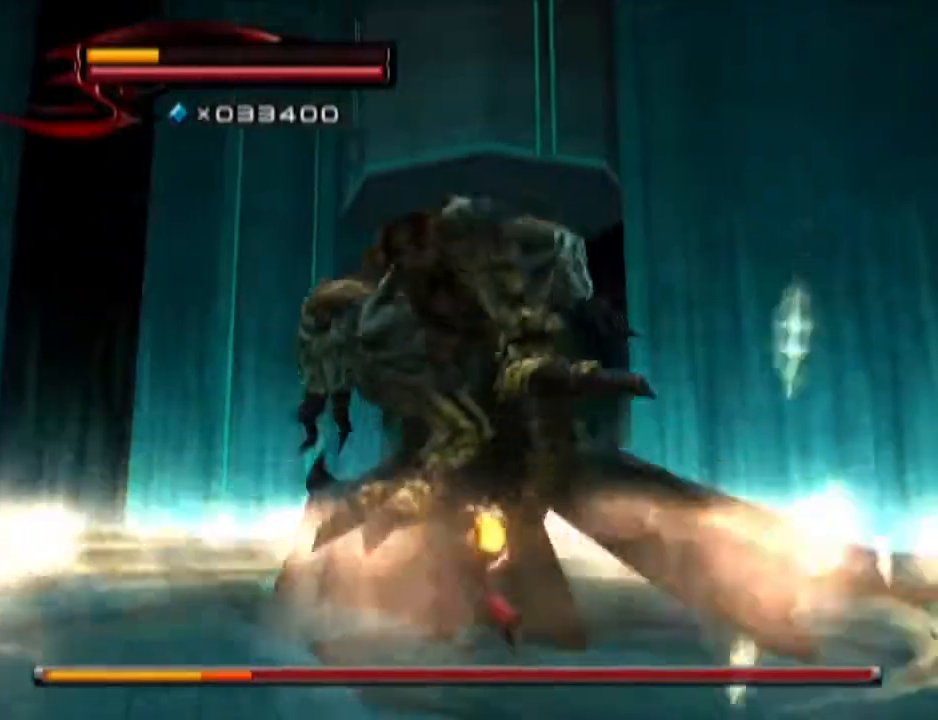
{"buttons": [], "left_stick": "up", "right_stick": "center", "events": [[217, "TRIANGLE", "up"]]}
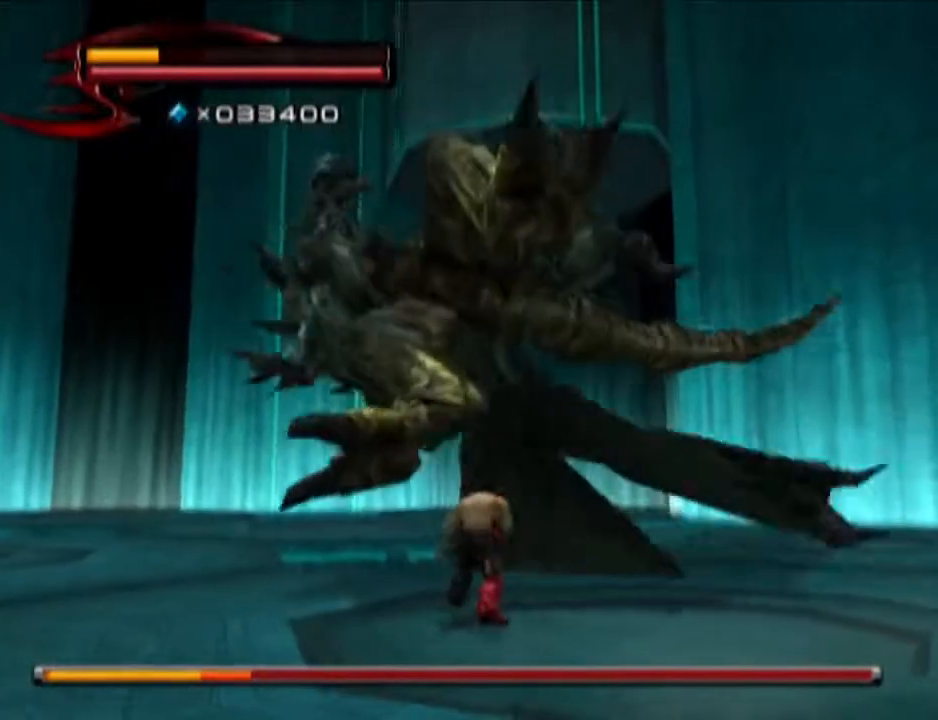
{"buttons": [], "left_stick": "up", "right_stick": "center", "events": [[33, "CROSS", "down"], [150, "CROSS", "up"], [217, "CROSS", "down"], [284, "CROSS", "up"]]}
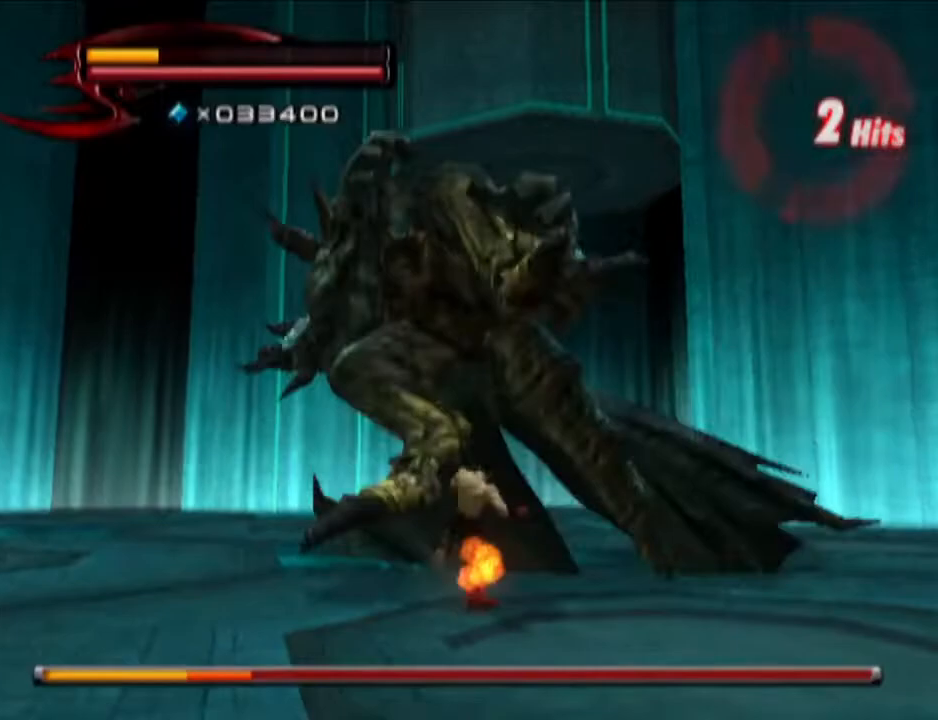
{"buttons": [], "left_stick": "up", "right_stick": "center", "events": []}
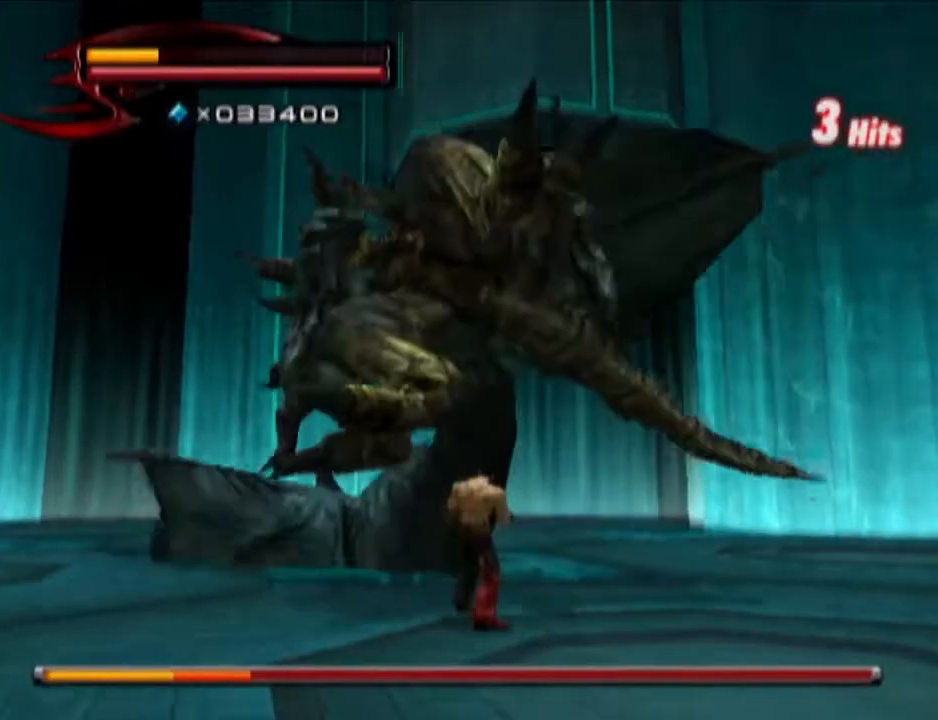
{"buttons": [], "left_stick": "up", "right_stick": "center", "events": [[217, "CIRCLE", "down"], [217, "CROSS", "down"], [400, "CIRCLE", "up"], [400, "CROSS", "up"]]}
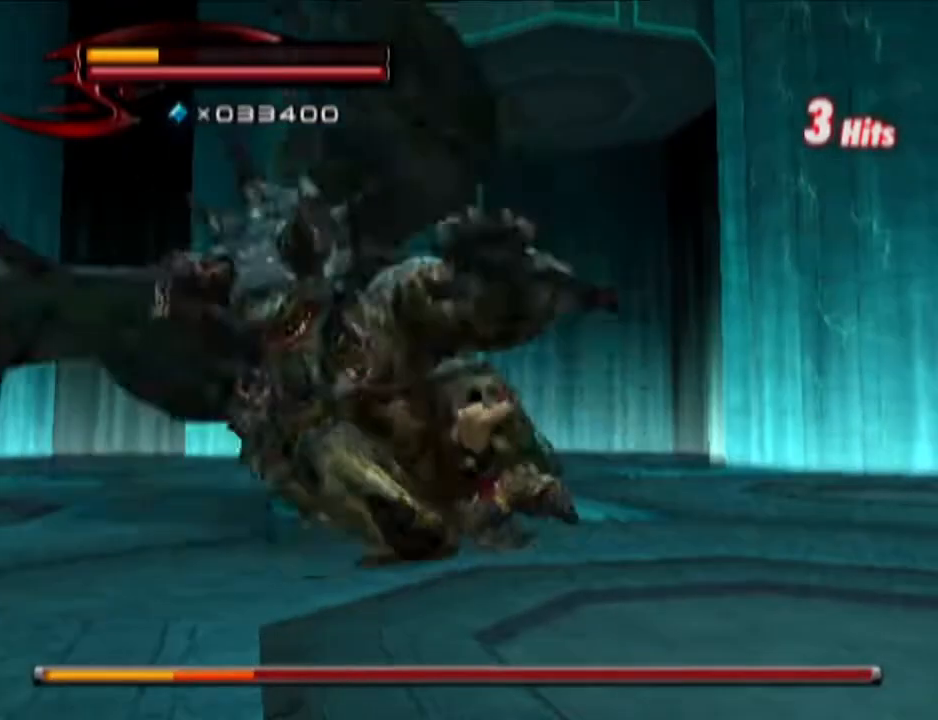
{"buttons": ["R1"], "left_stick": "center", "right_stick": "center", "events": [[451, "R1", "down"], [451, "left_stick", "center"]]}
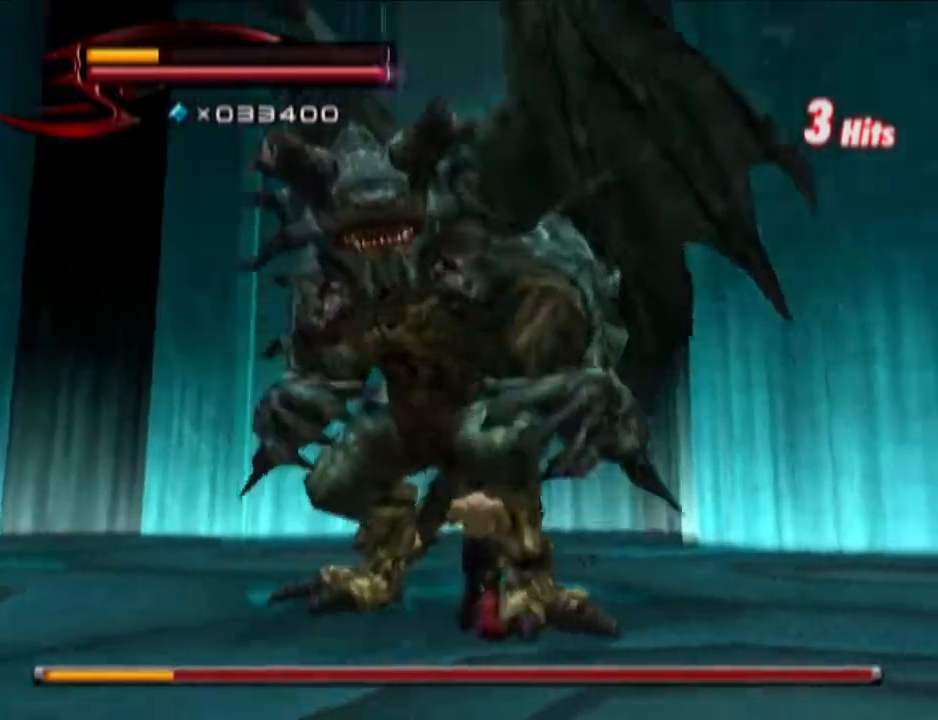
{"buttons": ["R1"], "left_stick": "center", "right_stick": "center", "events": [[267, "left_stick", "up"], [334, "left_stick", "center"], [400, "SQUARE", "down"], [467, "SQUARE", "up"]]}
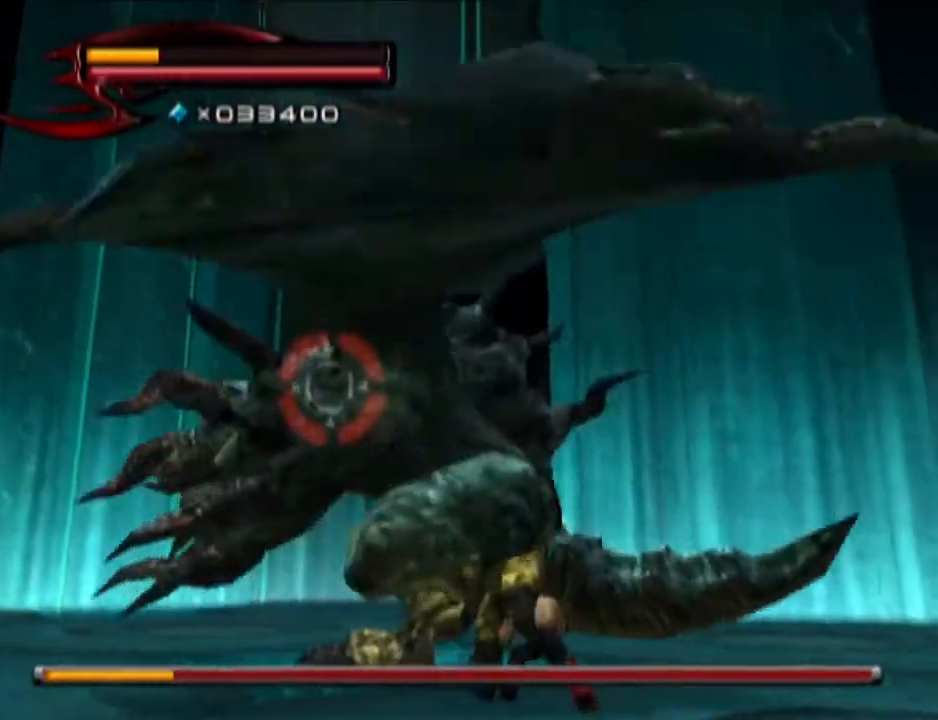
{"buttons": ["TRIANGLE"], "left_stick": "up-left", "right_stick": "center", "events": [[34, "R1", "up"], [34, "left_stick", "up"], [84, "left_stick", "up-left"], [401, "TRIANGLE", "down"]]}
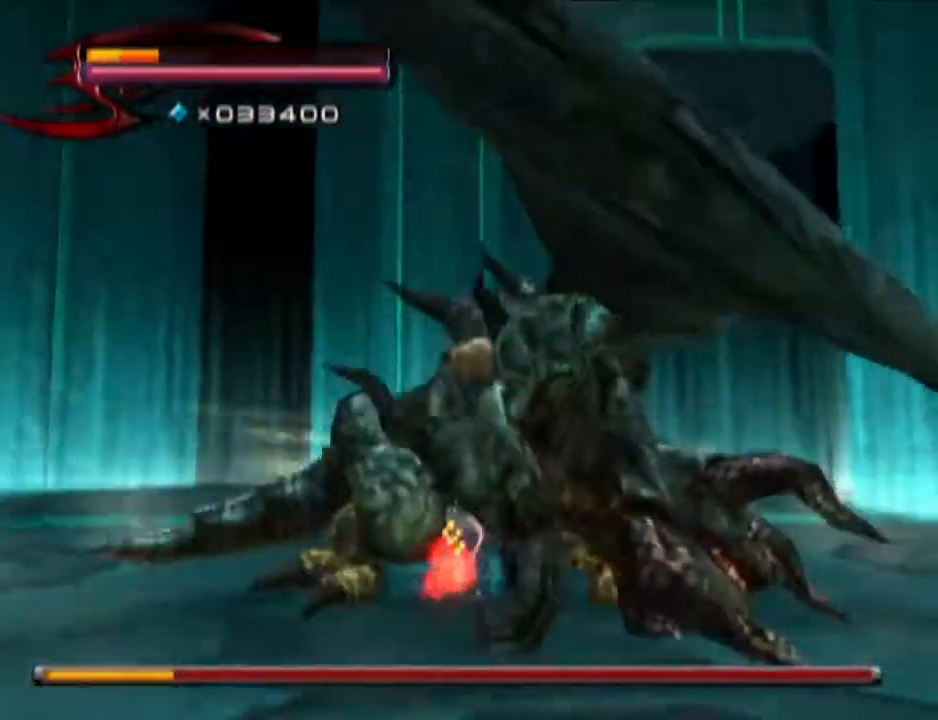
{"buttons": ["TRIANGLE"], "left_stick": "up-left", "right_stick": "center", "events": [[150, "TRIANGLE", "up"], [267, "TRIANGLE", "down"], [400, "TRIANGLE", "up"], [467, "TRIANGLE", "down"]]}
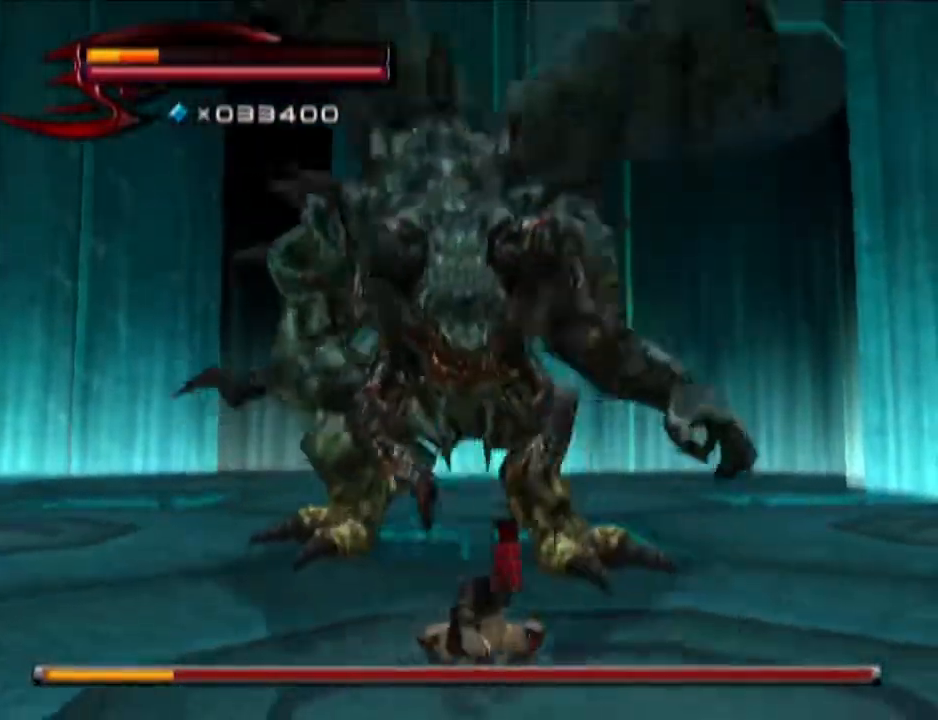
{"buttons": ["TRIANGLE"], "left_stick": "up-left", "right_stick": "center", "events": [[84, "TRIANGLE", "up"], [151, "TRIANGLE", "down"], [217, "TRIANGLE", "up"], [267, "TRIANGLE", "down"], [401, "TRIANGLE", "up"], [468, "TRIANGLE", "down"]]}